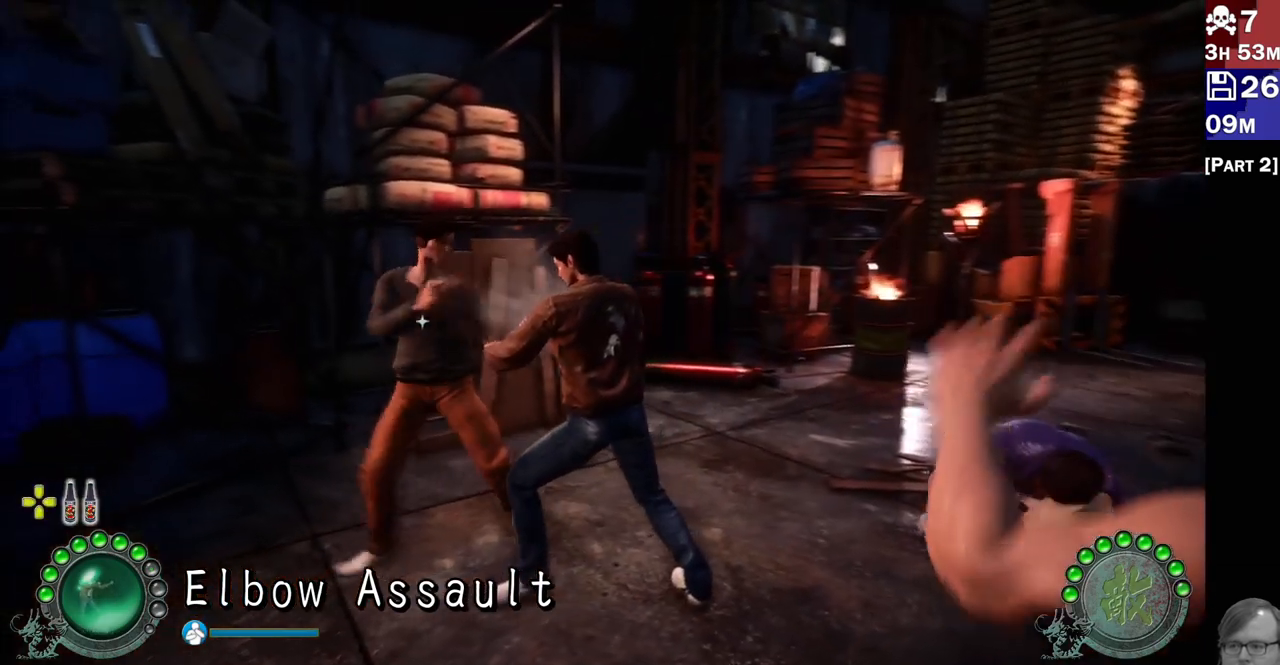
Gameplay with a controller (PlayStation layout); each line is a JSON object with the inputs held at the frame after it (dt_ms = milliseconds from this image to that frame). "events" lists button and stick changes between this image and that frame as [ms after this image, input, new state], when the widget could be followed in between.
{"dt_ms": 500, "buttons": ["L1", "L2"], "left_stick": "right", "right_stick": "center", "events": [[33, "R2", "up"], [83, "R2", "down"], [217, "R2", "up"], [383, "L2", "down"], [433, "left_stick", "right"], [500, "L1", "down"]]}
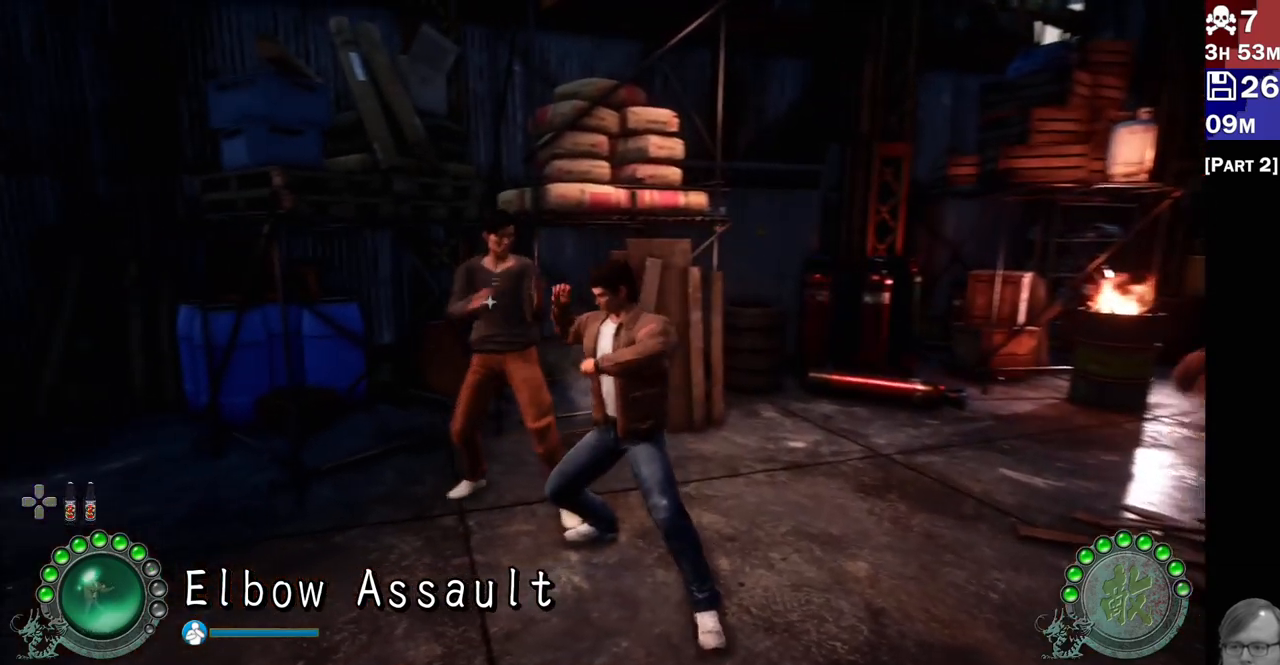
{"dt_ms": 500, "buttons": ["L2"], "left_stick": "right", "right_stick": "center", "events": [[50, "L1", "up"], [83, "left_stick", "center"], [133, "left_stick", "right"], [400, "left_stick", "center"], [450, "left_stick", "right"]]}
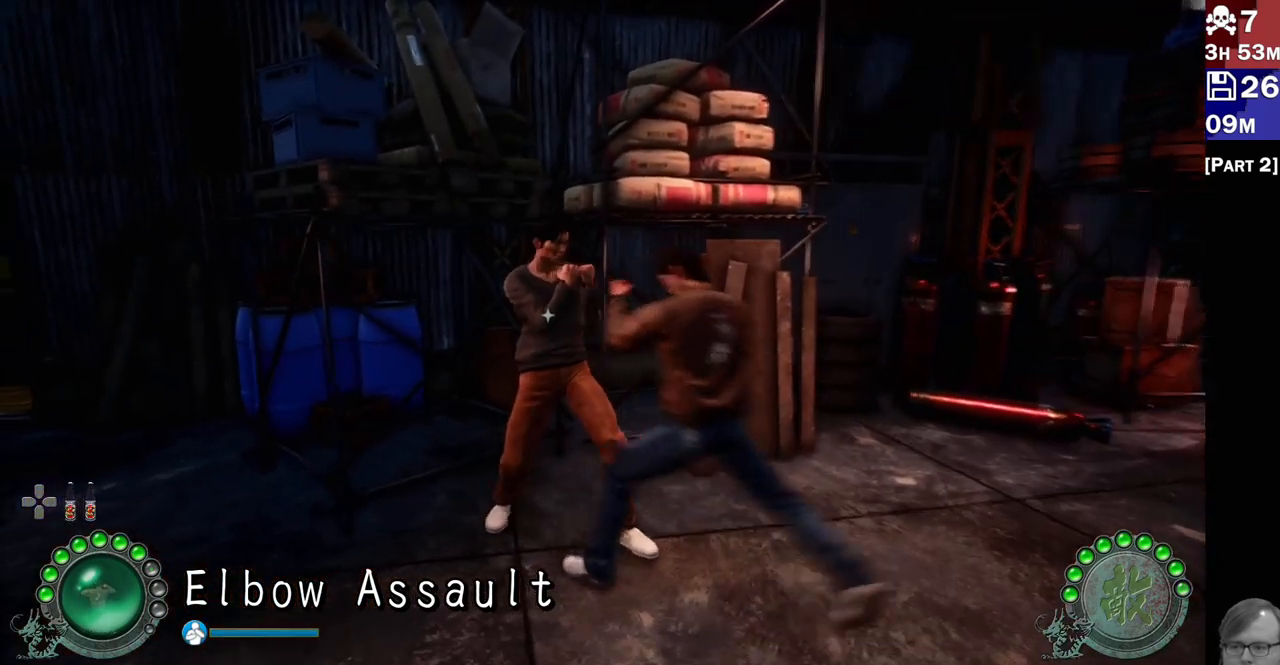
{"dt_ms": 500, "buttons": ["TRIANGLE"], "left_stick": "center", "right_stick": "center", "events": [[183, "left_stick", "center"], [250, "L2", "up"], [317, "TRIANGLE", "down"], [433, "TRIANGLE", "up"], [500, "TRIANGLE", "down"]]}
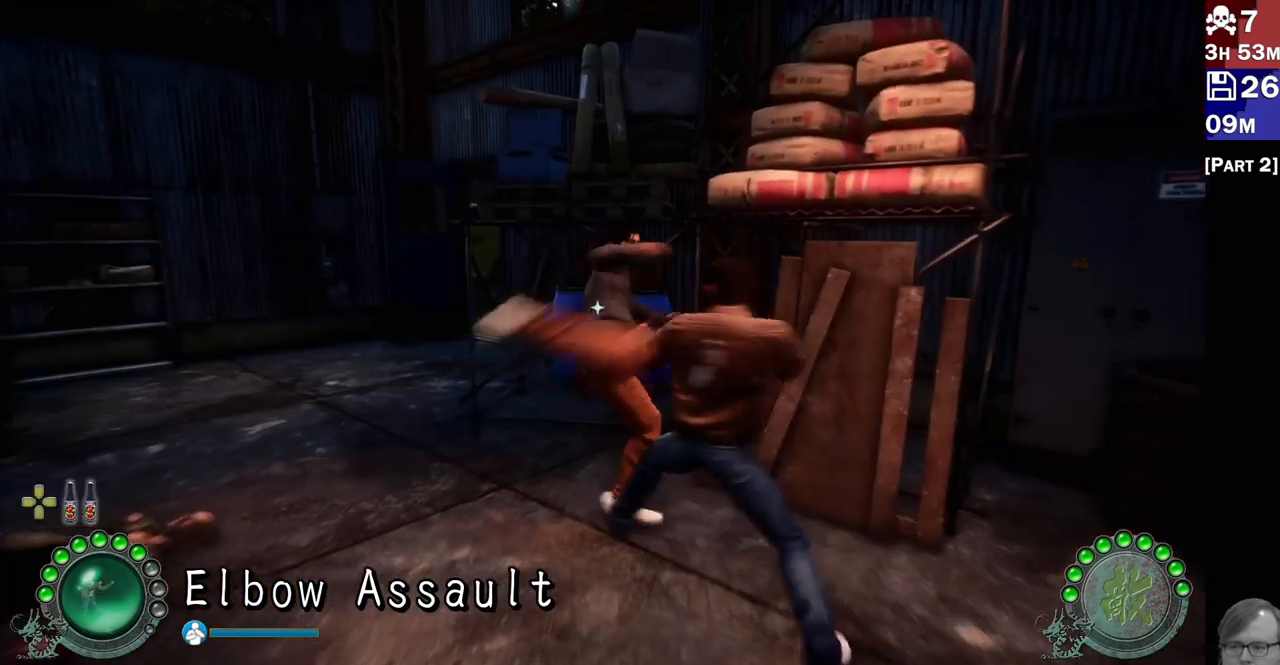
{"dt_ms": 500, "buttons": [], "left_stick": "center", "right_stick": "center", "events": [[50, "TRIANGLE", "up"], [200, "L2", "down"], [200, "R2", "down"], [267, "L2", "up"], [350, "R2", "up"], [367, "R2", "down"], [483, "R2", "up"]]}
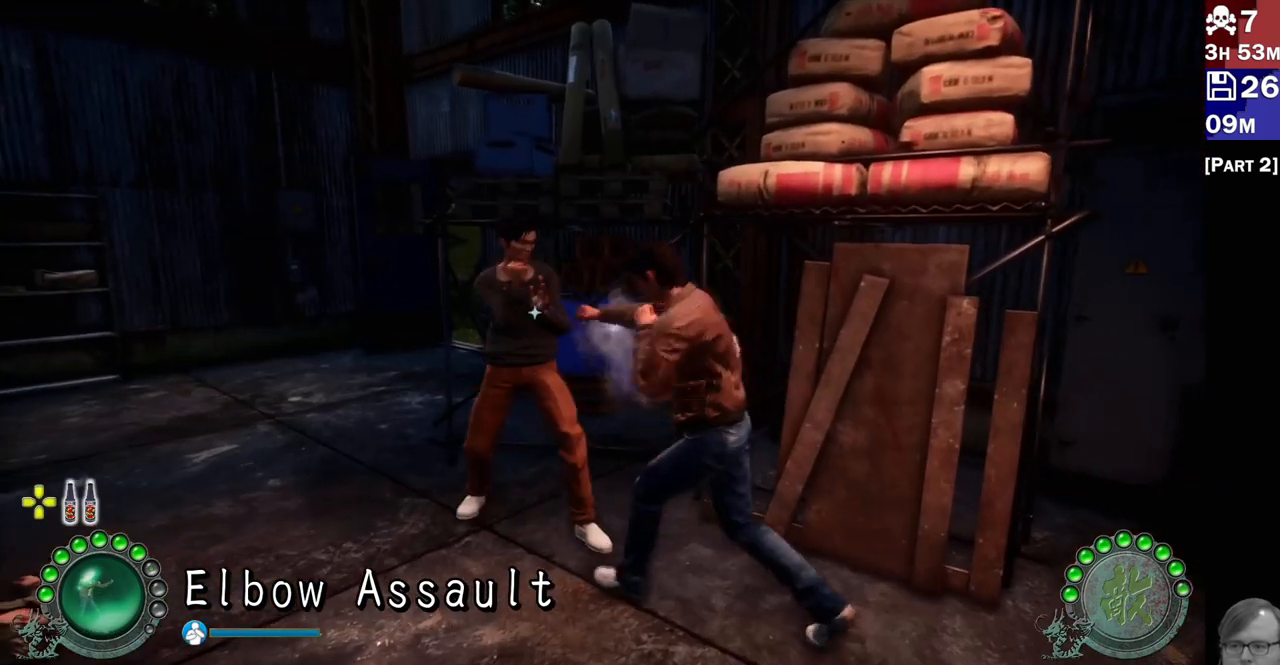
{"dt_ms": 500, "buttons": ["L2"], "left_stick": "center", "right_stick": "center", "events": [[200, "R2", "down"], [300, "R2", "up"], [350, "R2", "down"], [467, "R2", "up"], [500, "L2", "down"]]}
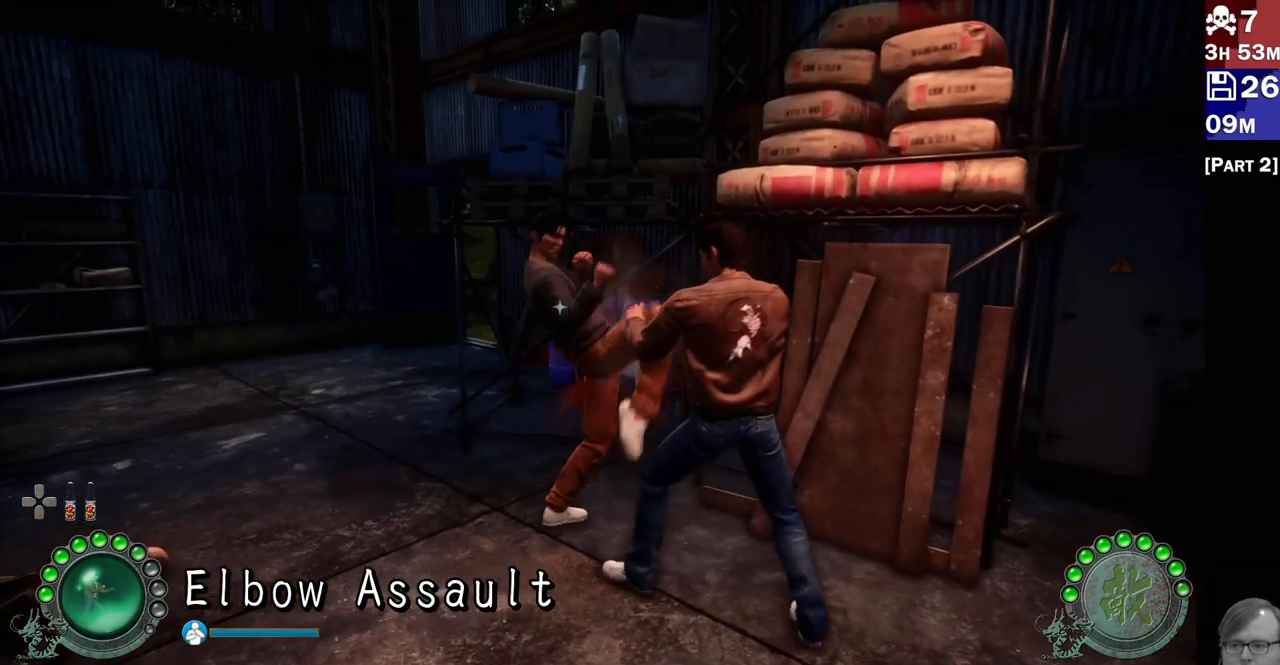
{"dt_ms": 500, "buttons": ["R2"], "left_stick": "center", "right_stick": "center", "events": [[33, "R2", "down"], [83, "L1", "down"], [83, "R2", "up"], [183, "L1", "up"], [200, "L2", "up"], [233, "R2", "down"], [350, "R2", "up"], [467, "R2", "down"]]}
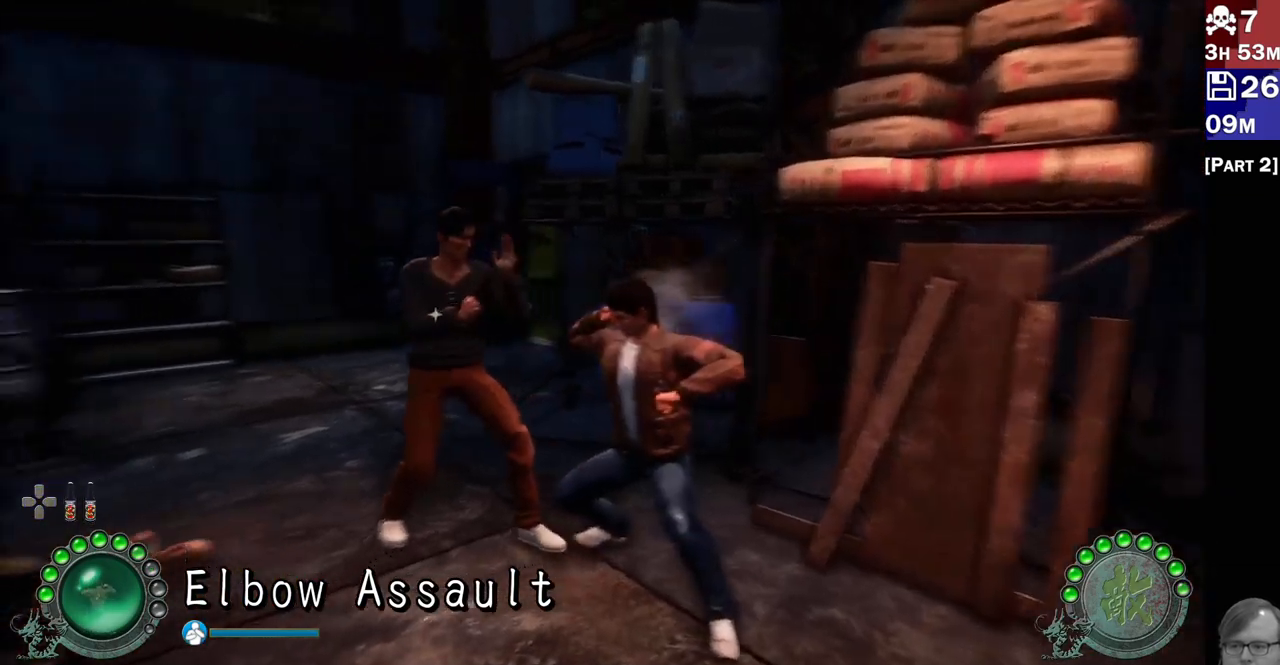
{"dt_ms": 500, "buttons": ["TRIANGLE", "L2"], "left_stick": "center", "right_stick": "center", "events": [[100, "R2", "up"], [233, "left_stick", "up"], [267, "TRIANGLE", "down"], [350, "left_stick", "center"], [383, "TRIANGLE", "up"], [417, "L2", "down"], [433, "TRIANGLE", "down"]]}
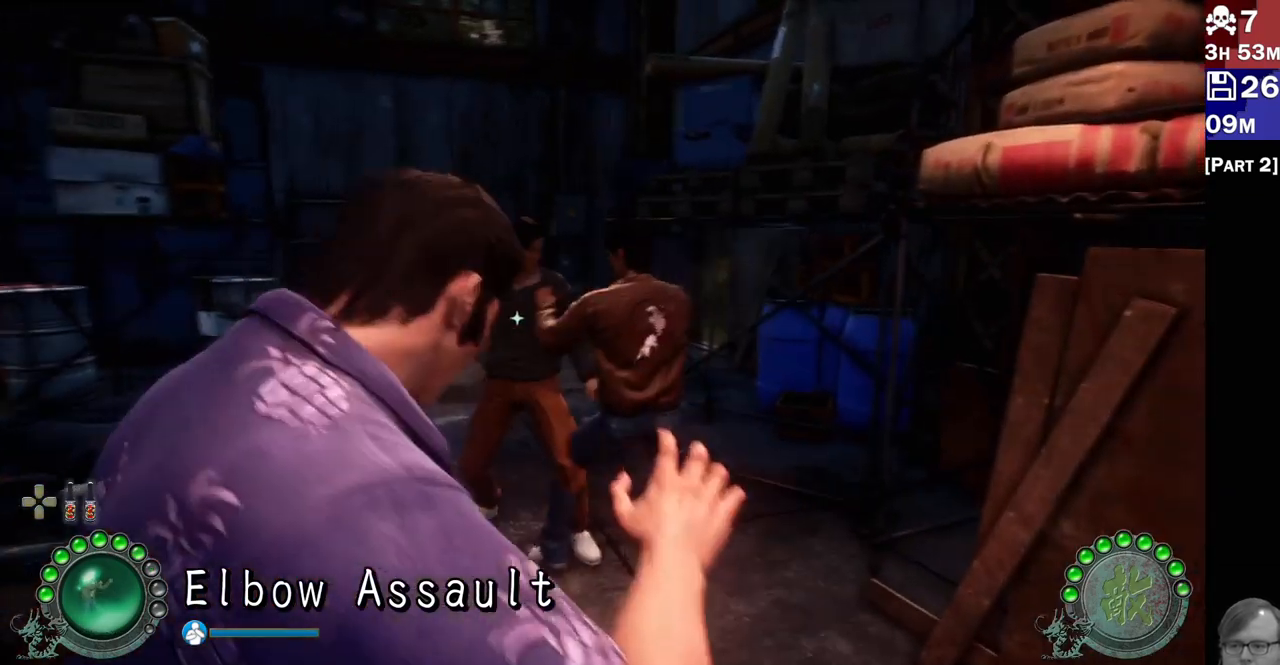
{"dt_ms": 500, "buttons": [], "left_stick": "center", "right_stick": "center", "events": [[17, "TRIANGLE", "up"], [100, "L2", "up"], [117, "TRIANGLE", "down"], [200, "TRIANGLE", "up"], [283, "TRIANGLE", "down"], [333, "left_stick", "up"], [367, "TRIANGLE", "up"], [467, "left_stick", "center"]]}
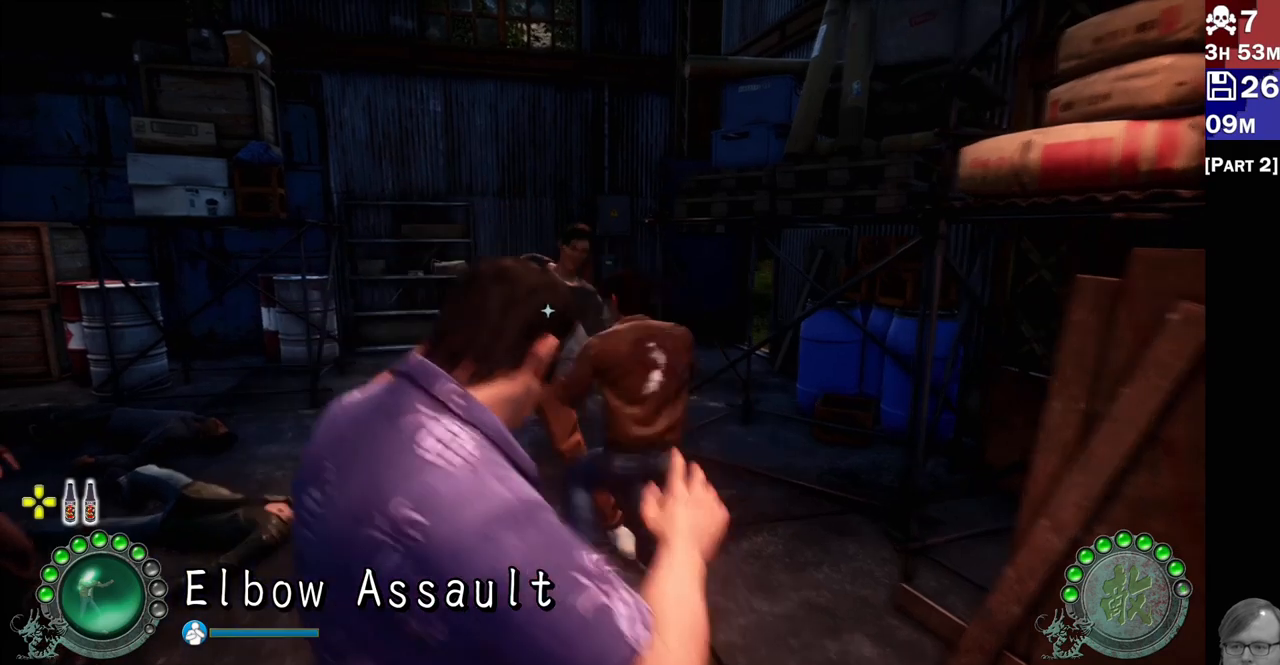
{"dt_ms": 500, "buttons": [], "left_stick": "center", "right_stick": "center", "events": [[100, "L2", "down"], [100, "R2", "down"], [233, "R2", "up"], [250, "L2", "up"], [400, "TRIANGLE", "down"], [500, "TRIANGLE", "up"]]}
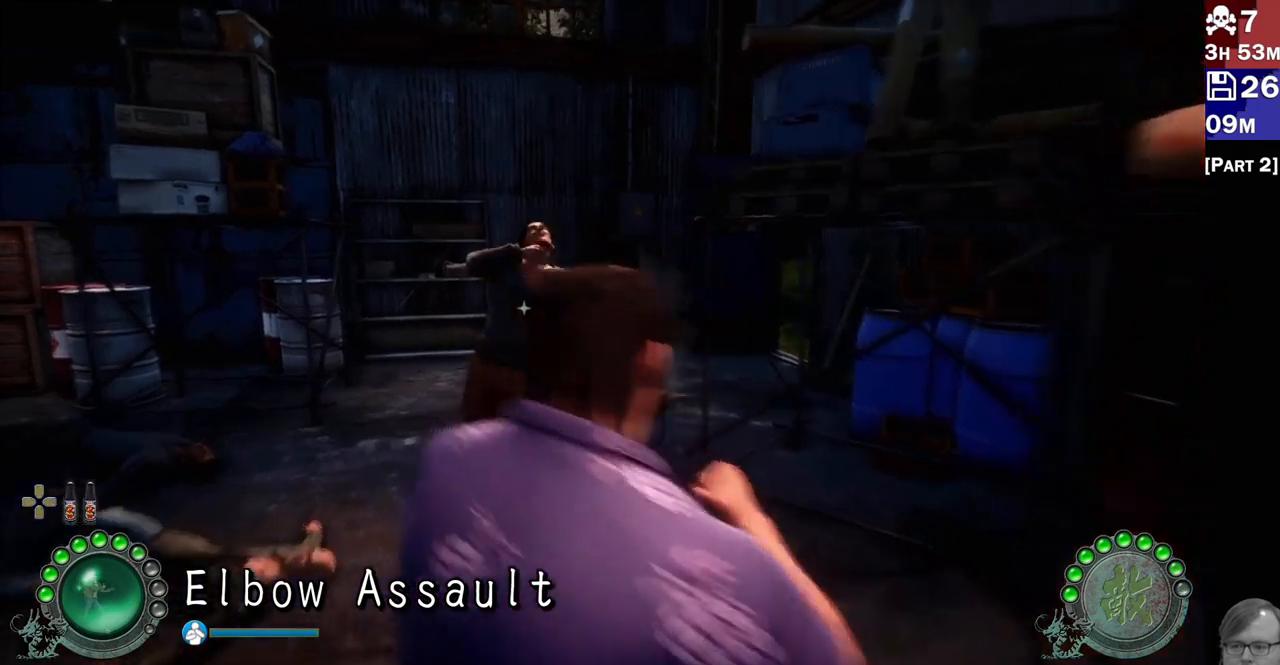
{"dt_ms": 500, "buttons": ["L1", "L2", "R2"], "left_stick": "up-right", "right_stick": "center", "events": [[133, "R2", "down"], [250, "R2", "up"], [450, "L2", "down"], [483, "R2", "down"], [500, "L1", "down"], [500, "left_stick", "up-right"]]}
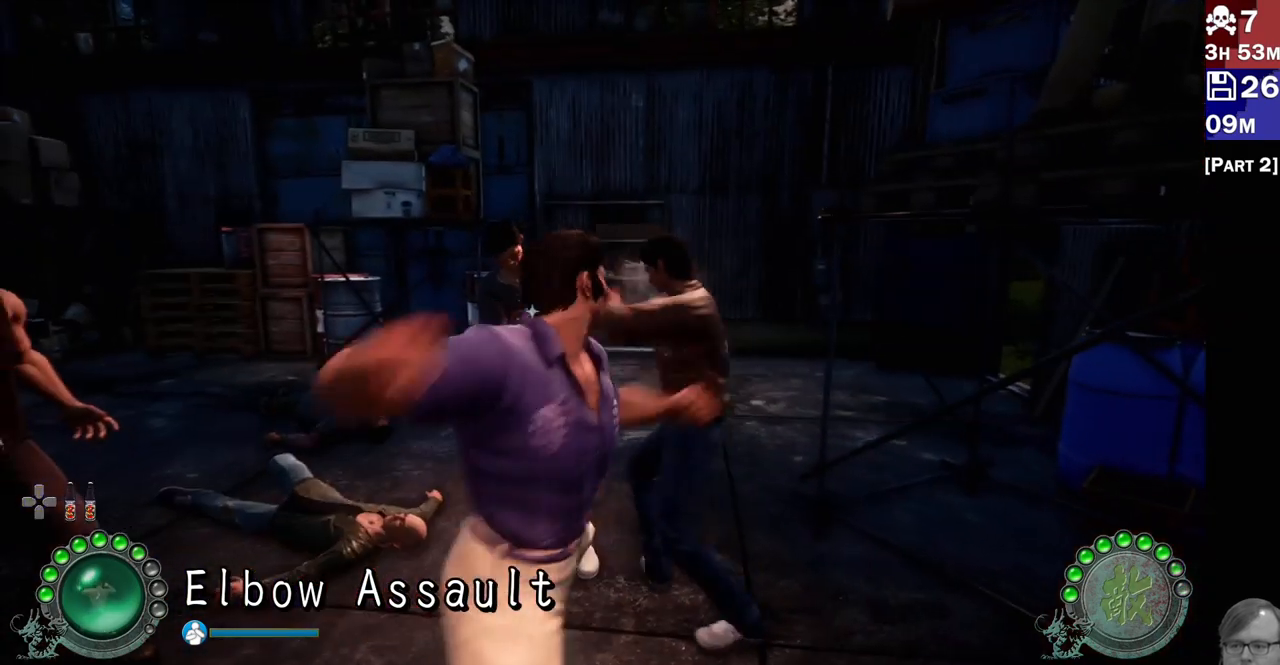
{"dt_ms": 500, "buttons": ["TRIANGLE"], "left_stick": "center", "right_stick": "center"}
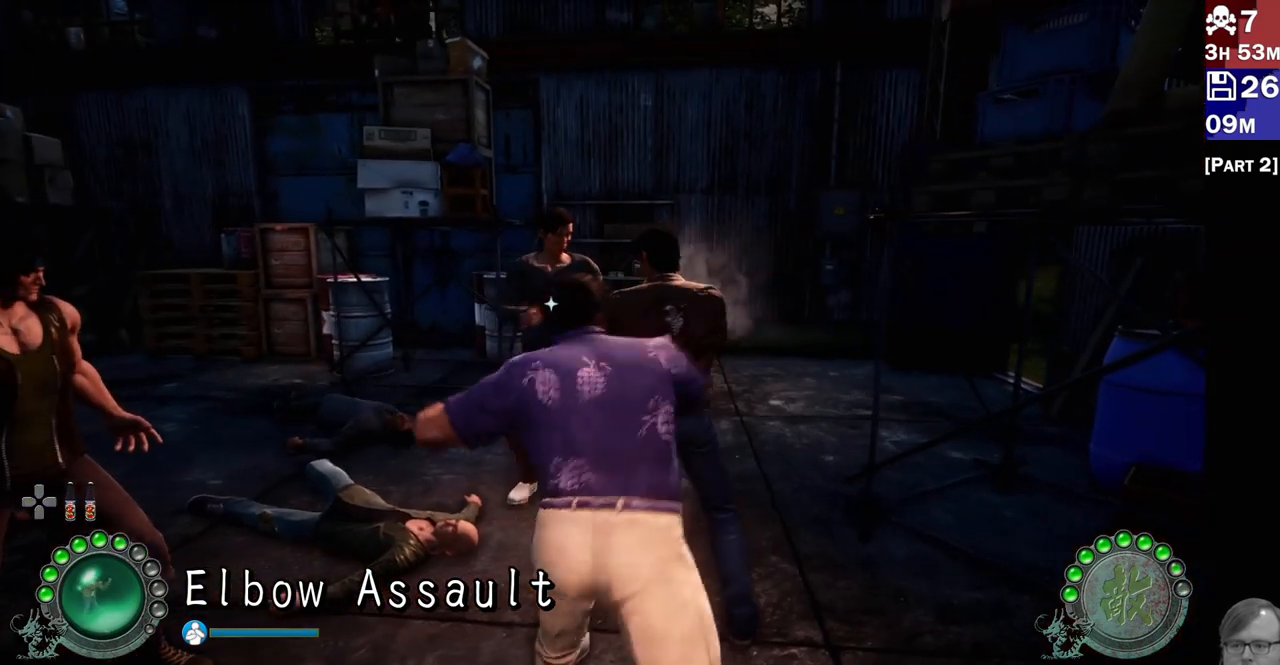
{"dt_ms": 500, "buttons": ["L2", "R2"], "left_stick": "center", "right_stick": "center", "events": [[100, "TRIANGLE", "up"], [250, "TRIANGLE", "down"], [350, "TRIANGLE", "up"], [467, "L2", "down"], [483, "R2", "down"]]}
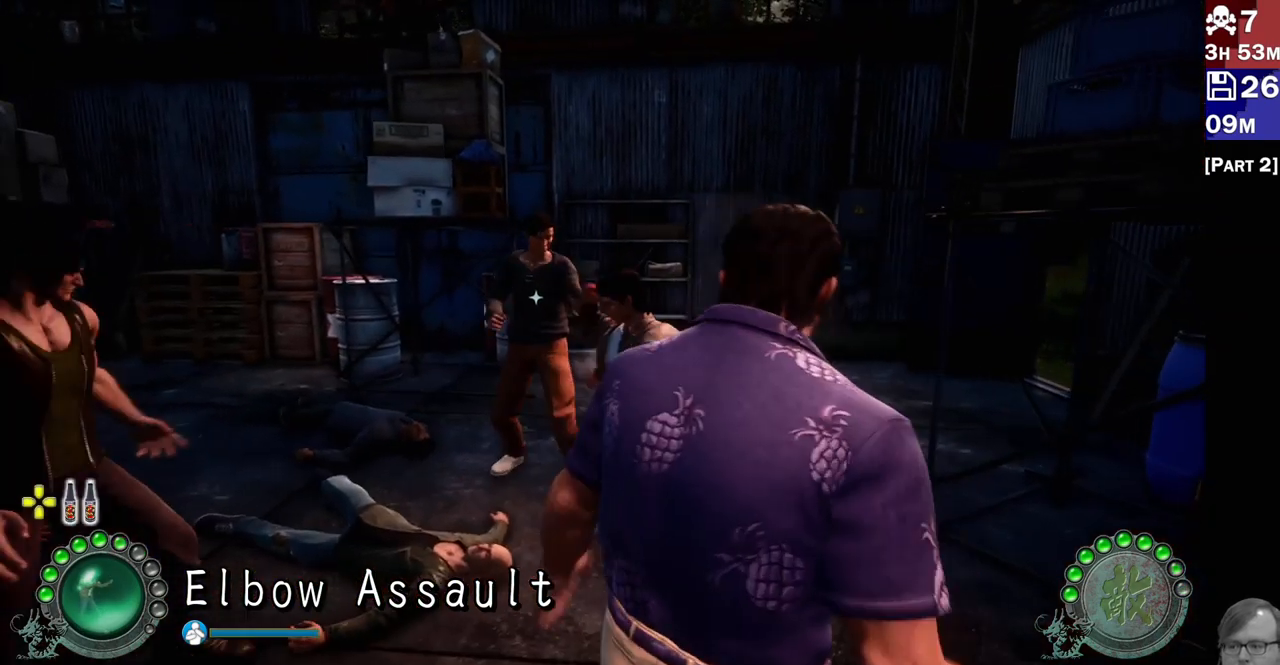
{"dt_ms": 500, "buttons": ["L2", "R2"], "left_stick": "center", "right_stick": "center", "events": [[133, "R2", "up"], [167, "L2", "up"], [200, "R2", "down"], [317, "R2", "up"], [350, "L2", "down"], [417, "R2", "down"]]}
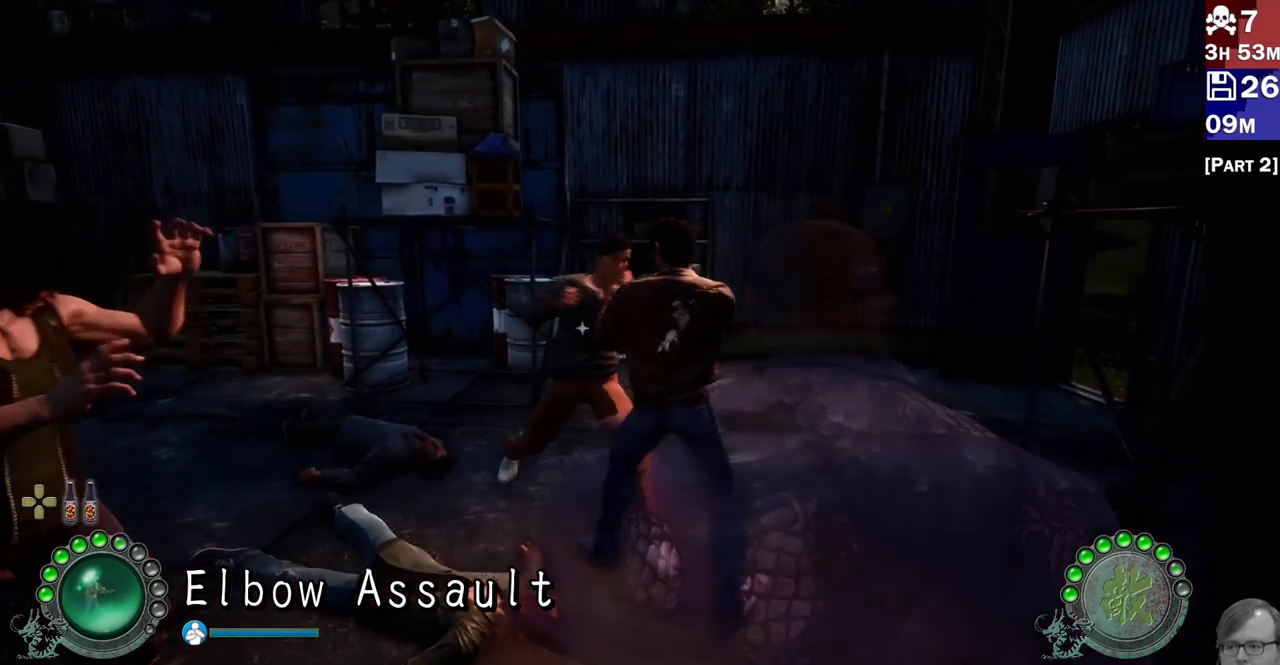
{"dt_ms": 500, "buttons": ["L2"], "left_stick": "center", "right_stick": "center", "events": [[50, "R2", "up"], [83, "L2", "up"], [100, "R2", "down"], [150, "L2", "down"], [217, "R2", "up"], [300, "L2", "up"], [350, "TRIANGLE", "down"], [450, "TRIANGLE", "up"], [483, "L2", "down"]]}
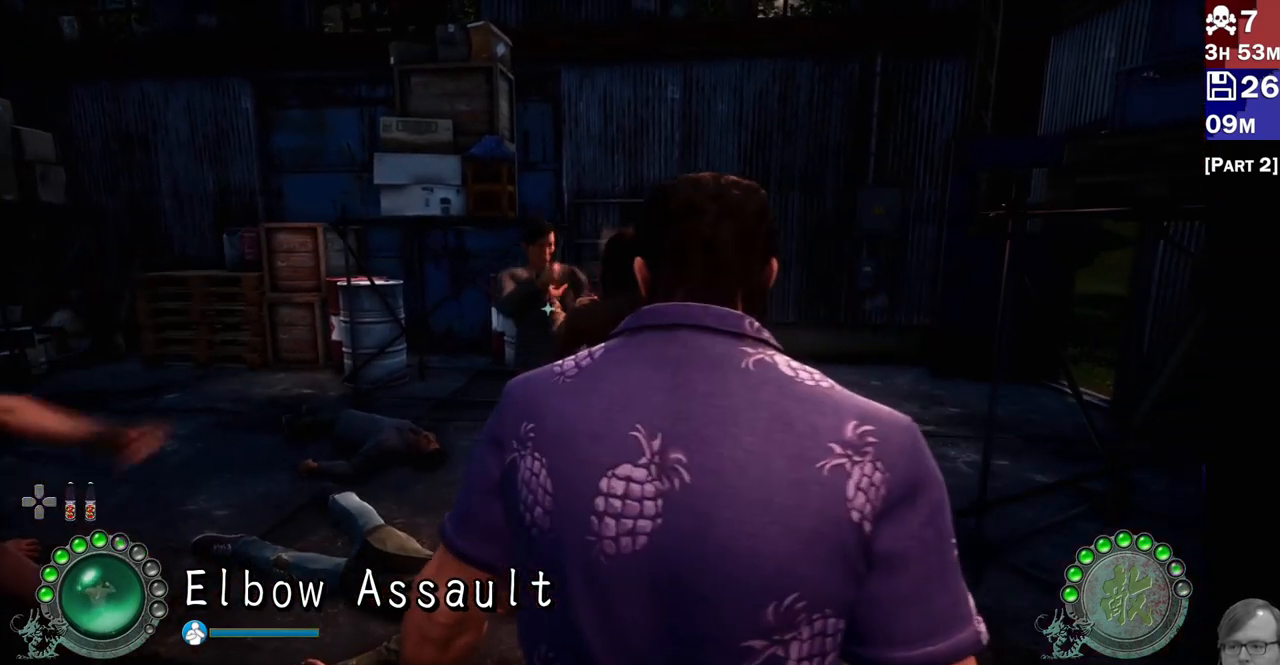
{"dt_ms": 1000, "buttons": ["R2"], "left_stick": "center", "right_stick": "center"}
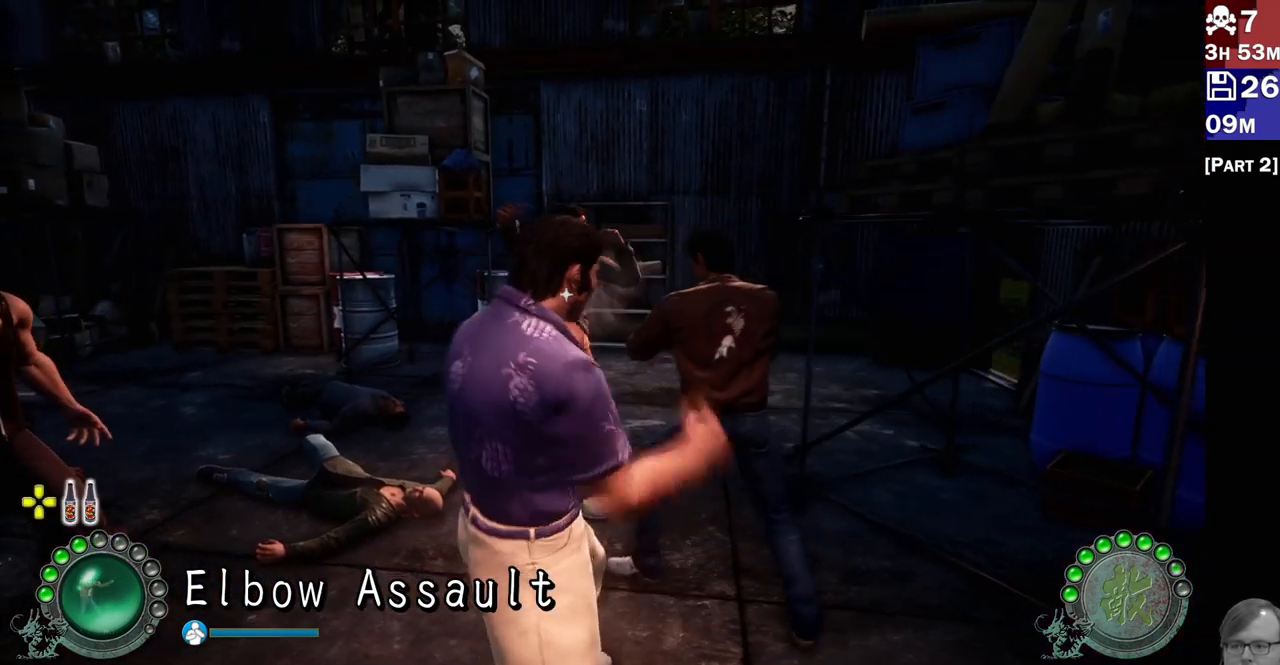
{"dt_ms": 500, "buttons": [], "left_stick": "center", "right_stick": "center", "events": [[50, "R2", "up"], [83, "R2", "down"], [200, "R2", "up"], [317, "R2", "down"], [333, "left_stick", "up"], [450, "R2", "up"], [500, "left_stick", "center"]]}
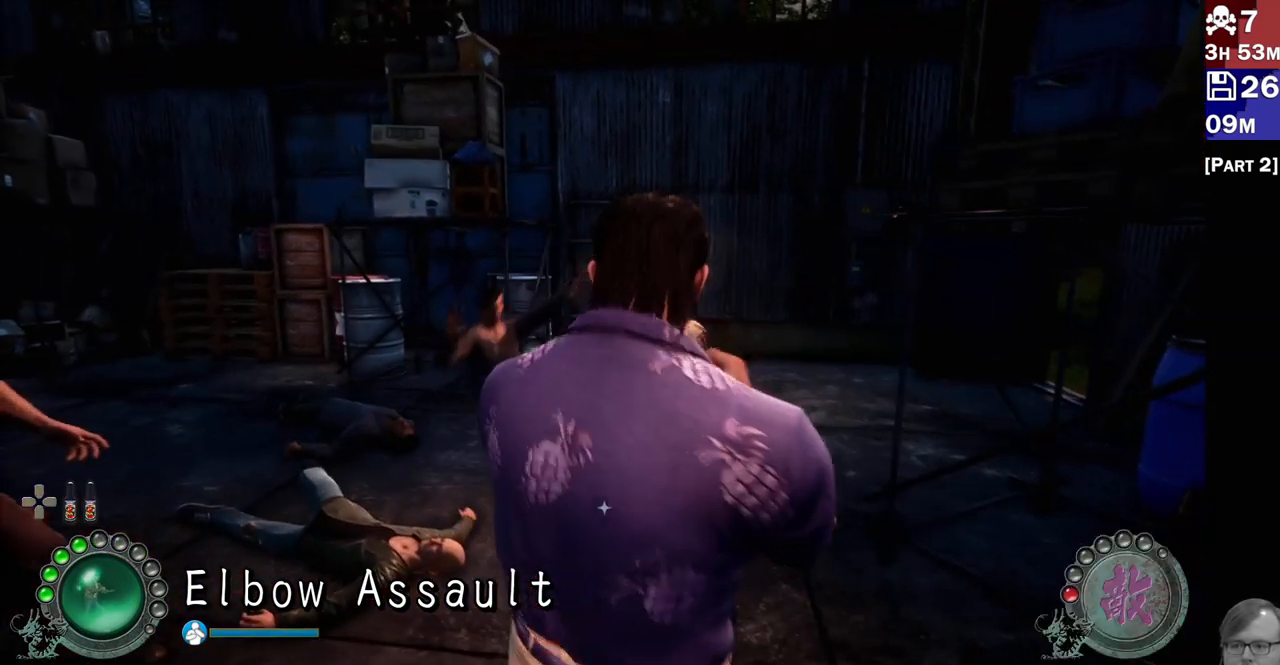
{"dt_ms": 500, "buttons": ["L2"], "left_stick": "center", "right_stick": "center"}
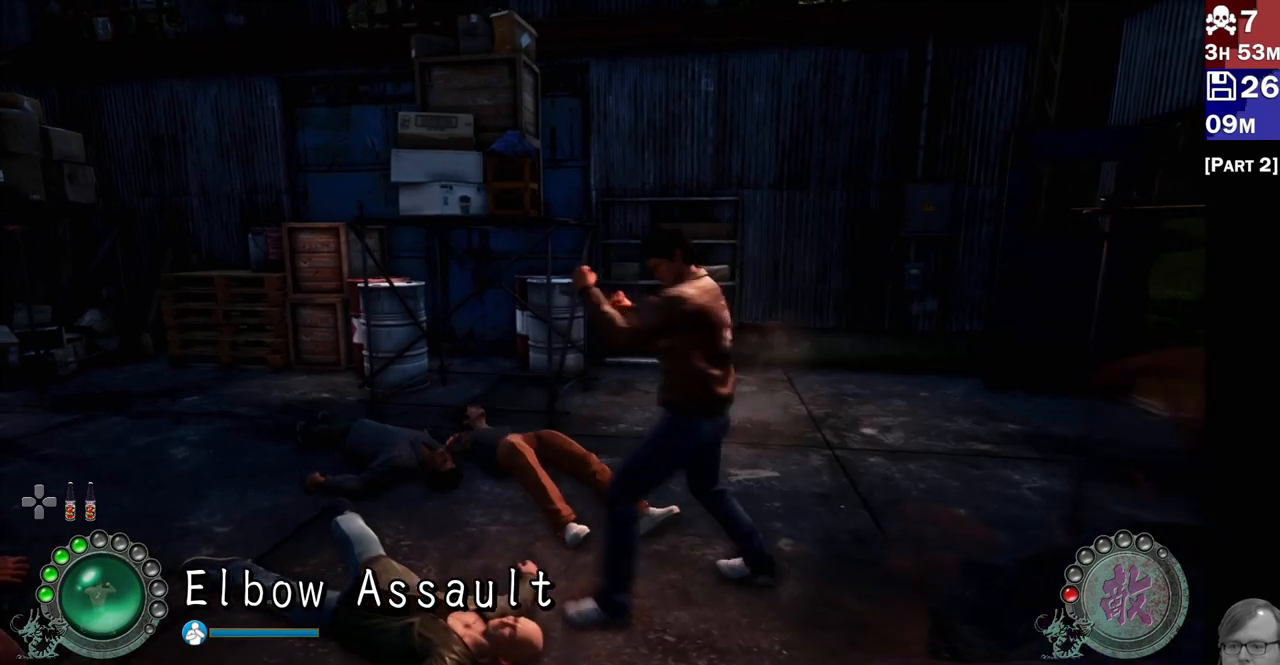
{"dt_ms": 500, "buttons": [], "left_stick": "up", "right_stick": "center", "events": [[83, "L2", "up"], [83, "left_stick", "up"], [300, "left_stick", "right"], [367, "left_stick", "up"]]}
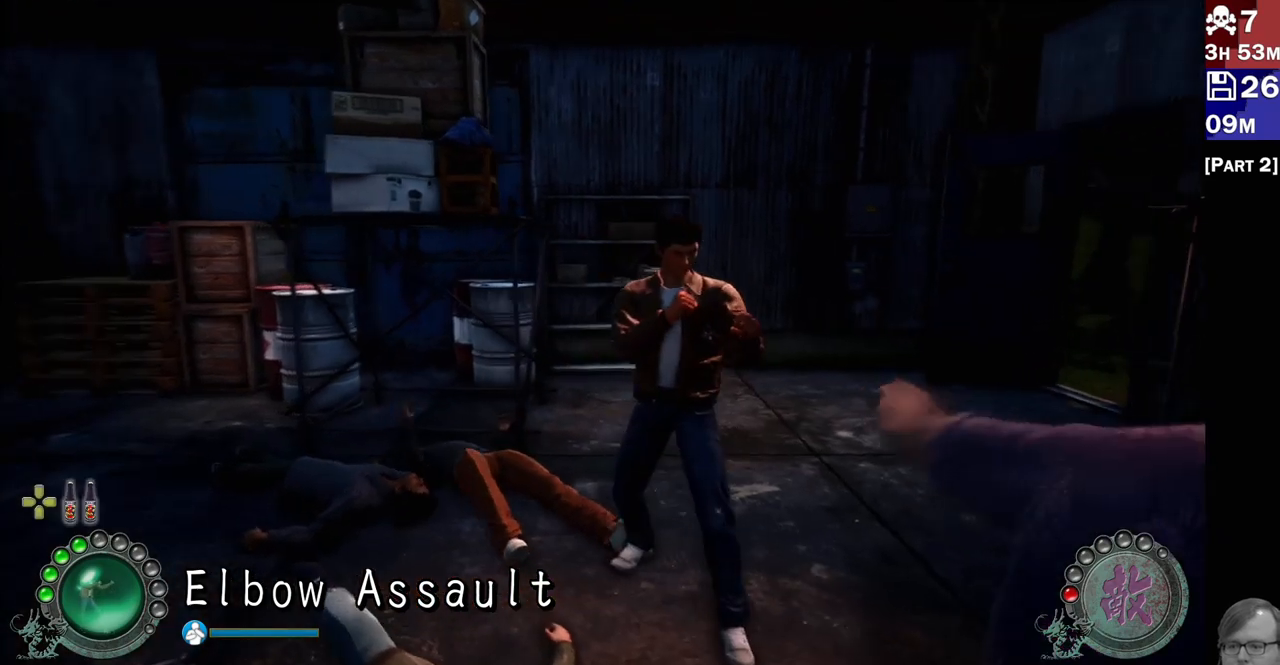
{"dt_ms": 500, "buttons": [], "left_stick": "up", "right_stick": "center", "events": []}
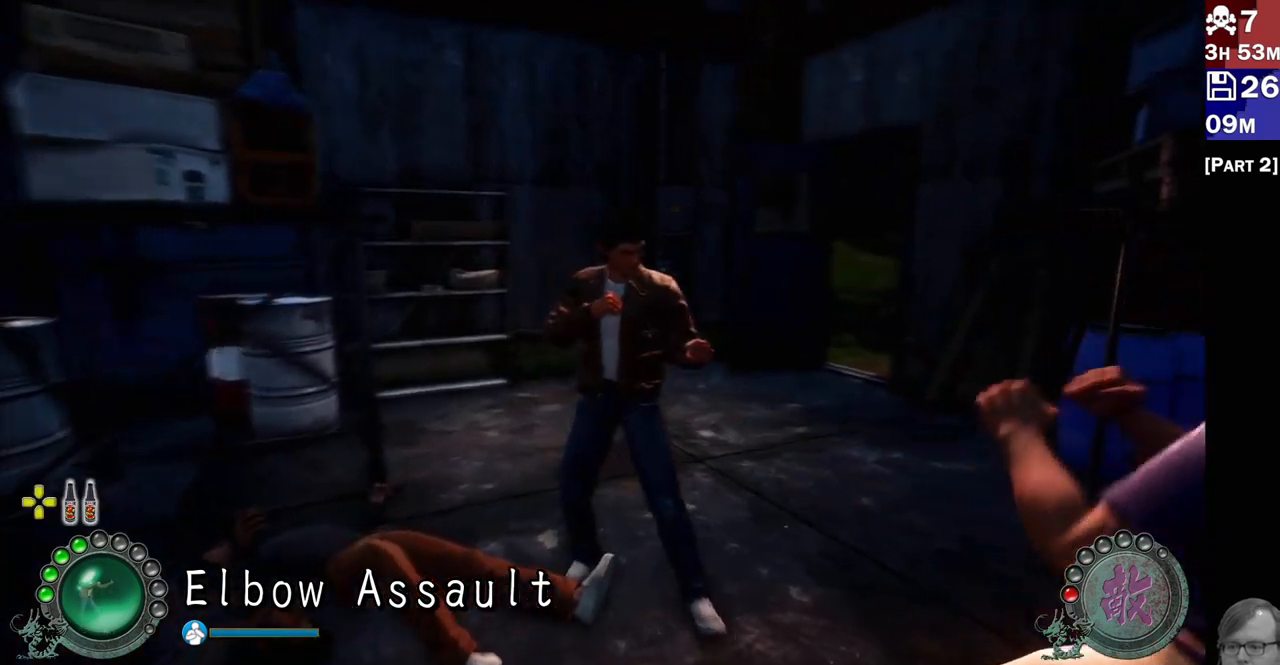
{"dt_ms": 1000, "buttons": [], "left_stick": "up-right", "right_stick": "center"}
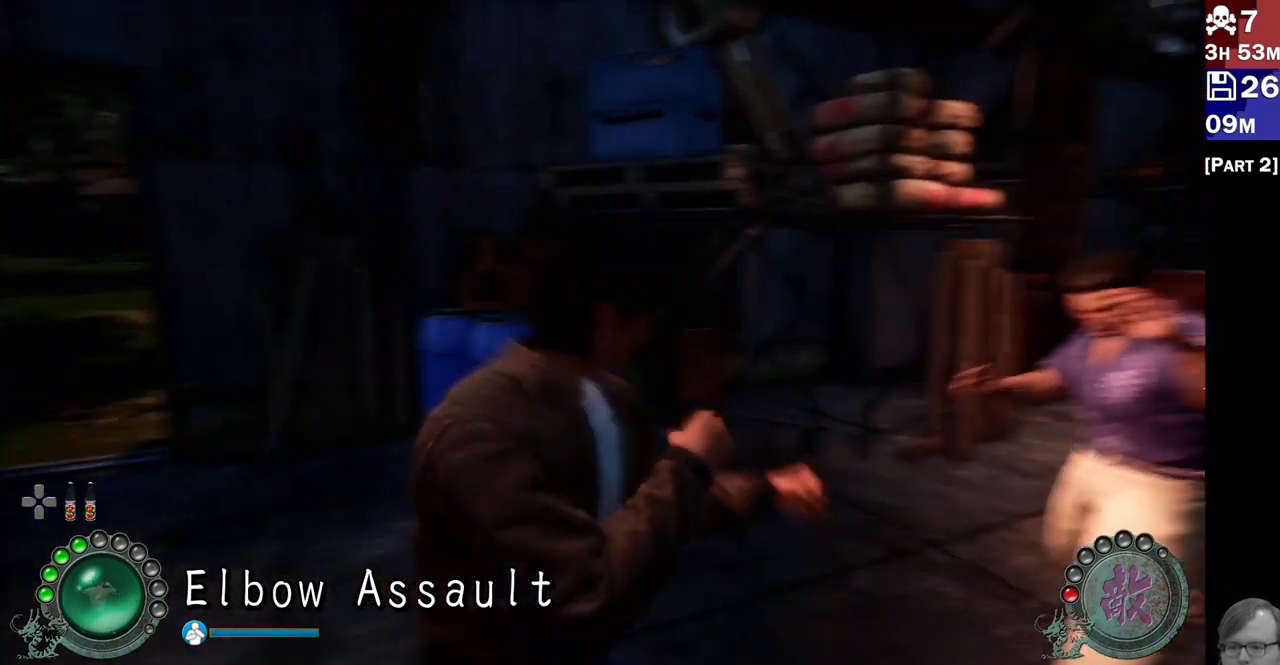
{"dt_ms": 500, "buttons": ["TRIANGLE"], "left_stick": "center", "right_stick": "center", "events": [[100, "TRIANGLE", "down"], [133, "left_stick", "center"], [183, "TRIANGLE", "up"], [250, "TRIANGLE", "down"], [333, "TRIANGLE", "up"], [483, "TRIANGLE", "down"]]}
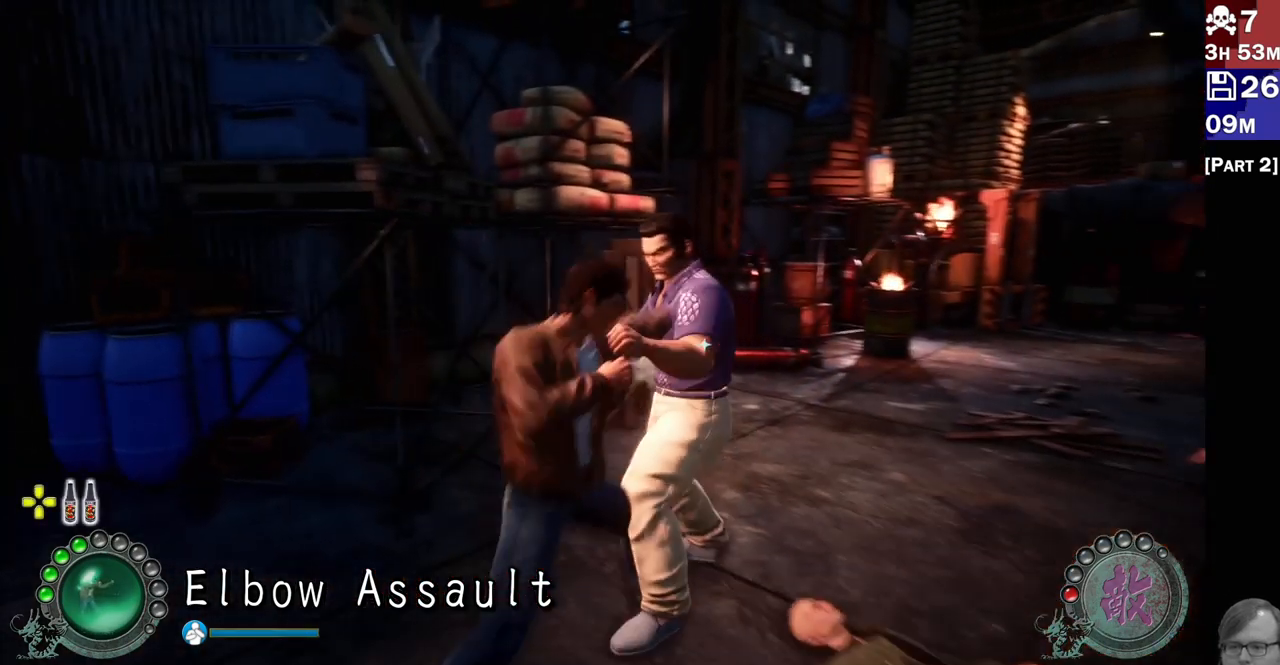
{"dt_ms": 500, "buttons": ["R2"], "left_stick": "center", "right_stick": "center", "events": [[50, "TRIANGLE", "up"], [133, "TRIANGLE", "down"], [183, "TRIANGLE", "up"], [200, "left_stick", "up"], [250, "R2", "down"], [333, "left_stick", "center"], [350, "R2", "up"], [417, "R2", "down"]]}
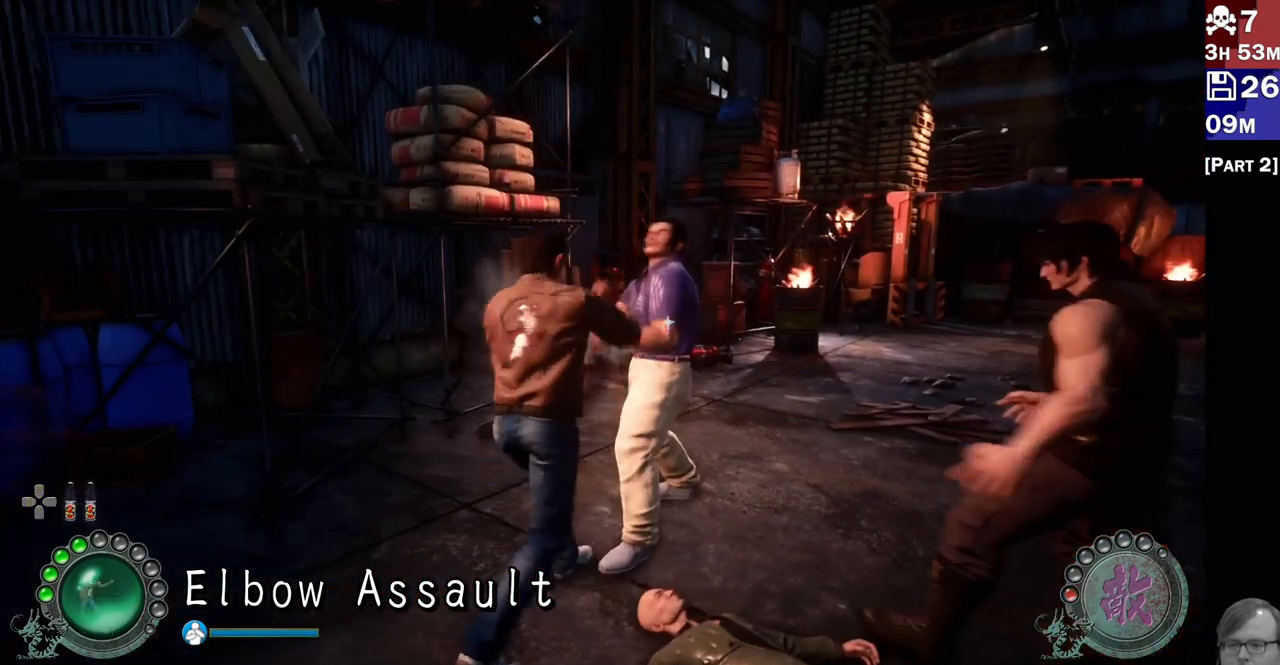
{"dt_ms": 500, "buttons": ["R2"], "left_stick": "center", "right_stick": "center"}
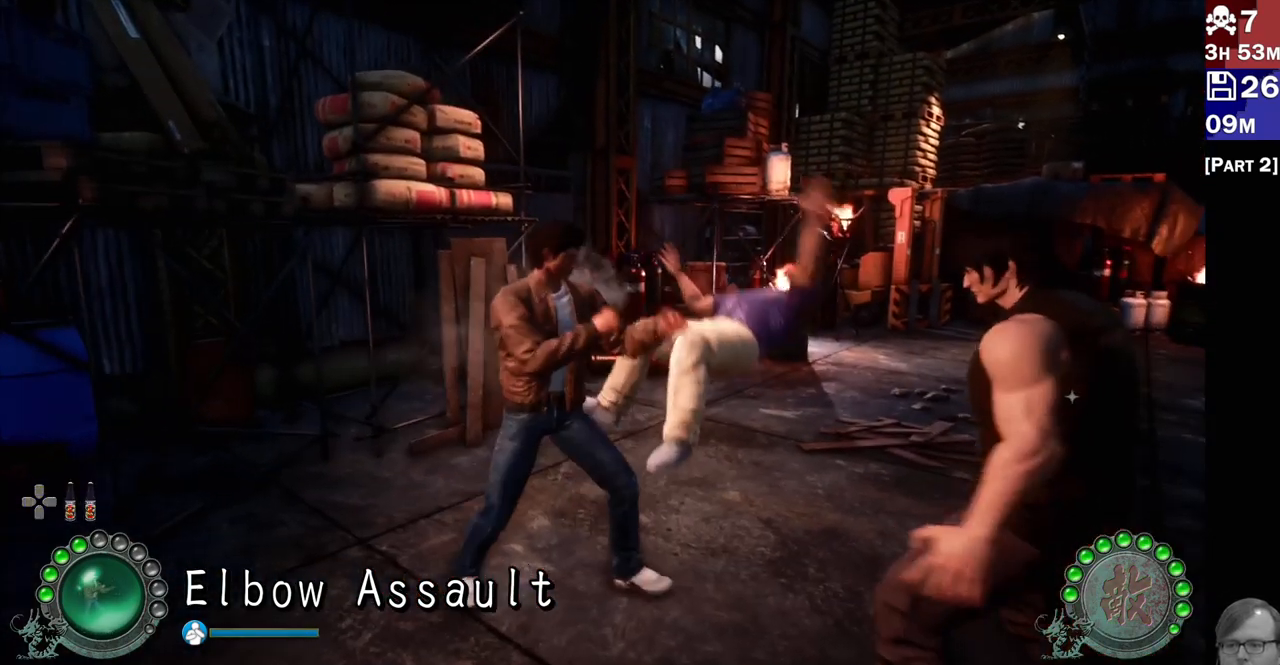
{"dt_ms": 500, "buttons": ["L2"], "left_stick": "center", "right_stick": "center", "events": [[33, "R2", "up"], [117, "left_stick", "up"], [250, "left_stick", "down-left"], [300, "left_stick", "center"], [317, "L2", "down"], [333, "TRIANGLE", "down"], [417, "TRIANGLE", "up"]]}
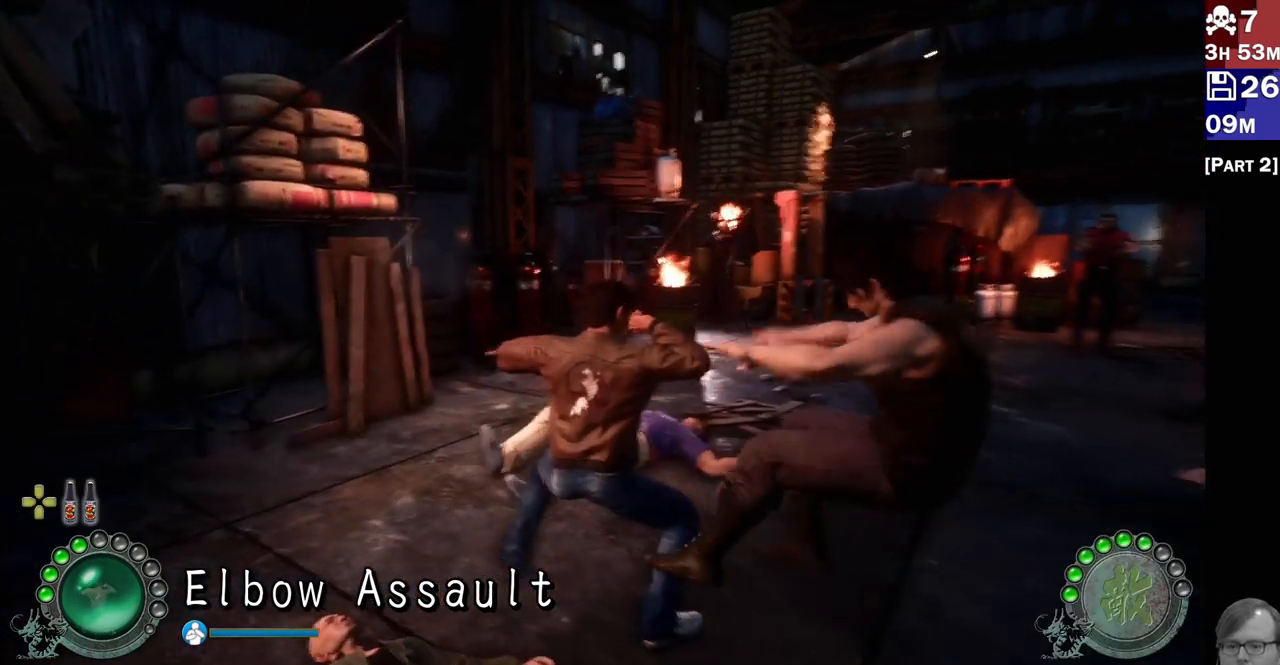
{"dt_ms": 500, "buttons": [], "left_stick": "center", "right_stick": "center", "events": [[50, "TRIANGLE", "down"], [100, "TRIANGLE", "up"], [117, "L2", "up"]]}
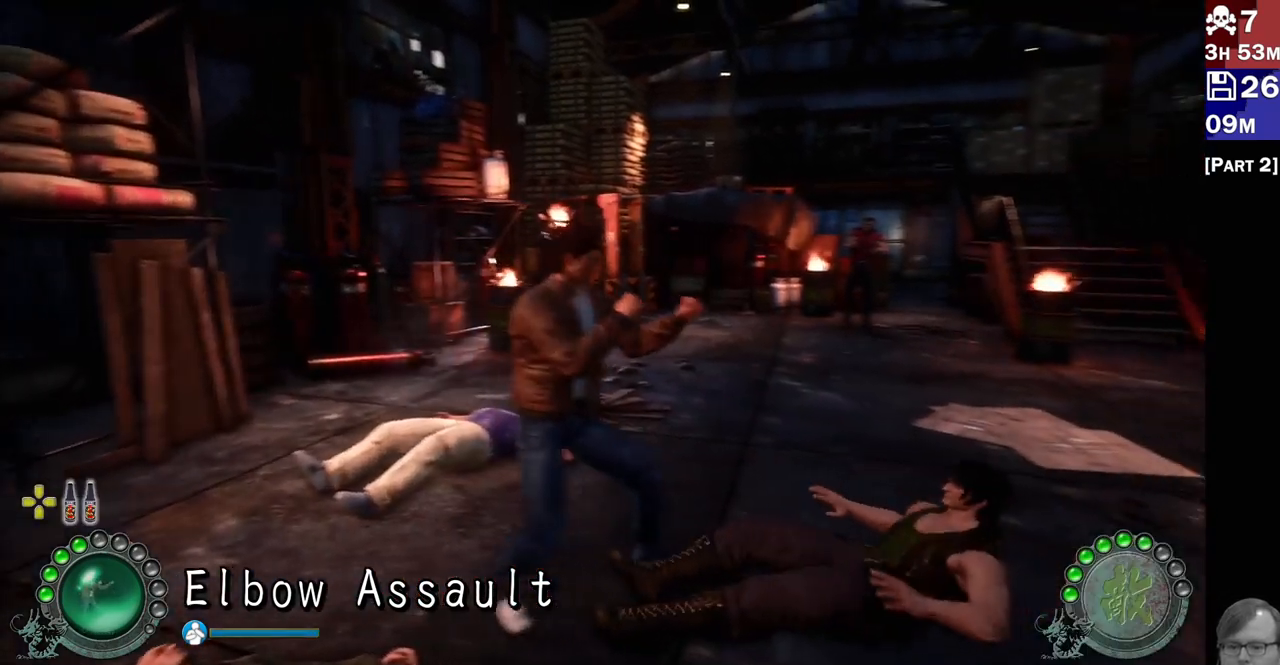
{"dt_ms": 1000, "buttons": ["TRIANGLE"], "left_stick": "center", "right_stick": "center"}
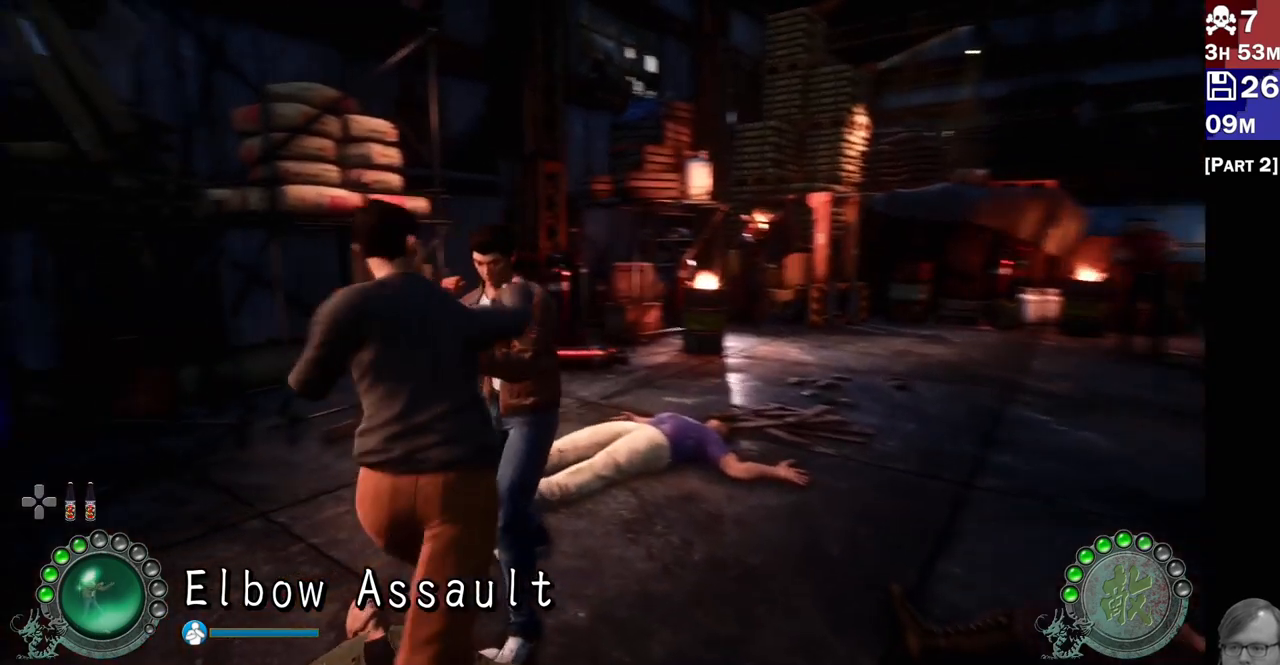
{"dt_ms": 500, "buttons": ["R2"], "left_stick": "center", "right_stick": "center", "events": [[17, "TRIANGLE", "up"], [83, "TRIANGLE", "down"], [200, "L2", "down"], [217, "TRIANGLE", "up"], [317, "R2", "down"], [400, "L2", "up"], [467, "R2", "up"], [483, "R2", "down"]]}